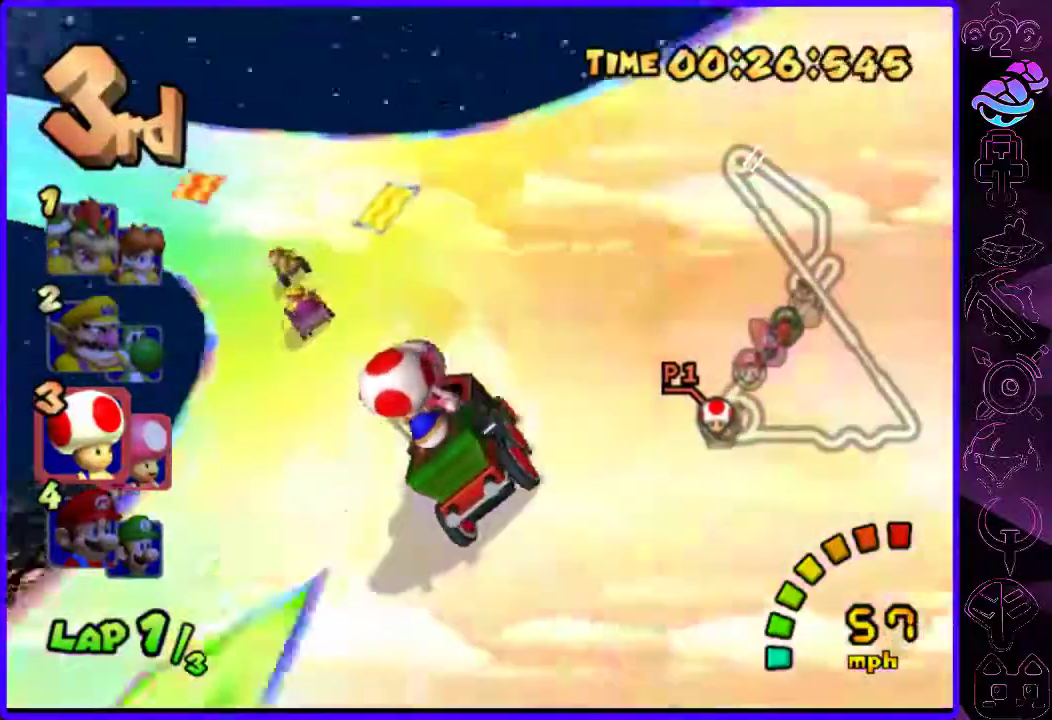
Gameplay with a controller (Xbox layout); each line is a JSON object with the inputs held at the frame after it. "events" lists button and stick changes between this image and that frame as [ms after this image, input, new state], when the widget could be followed in between.
{"buttons": ["B"], "left_stick": "left", "right_stick": "center", "events": [[140, "left_stick", "left"]]}
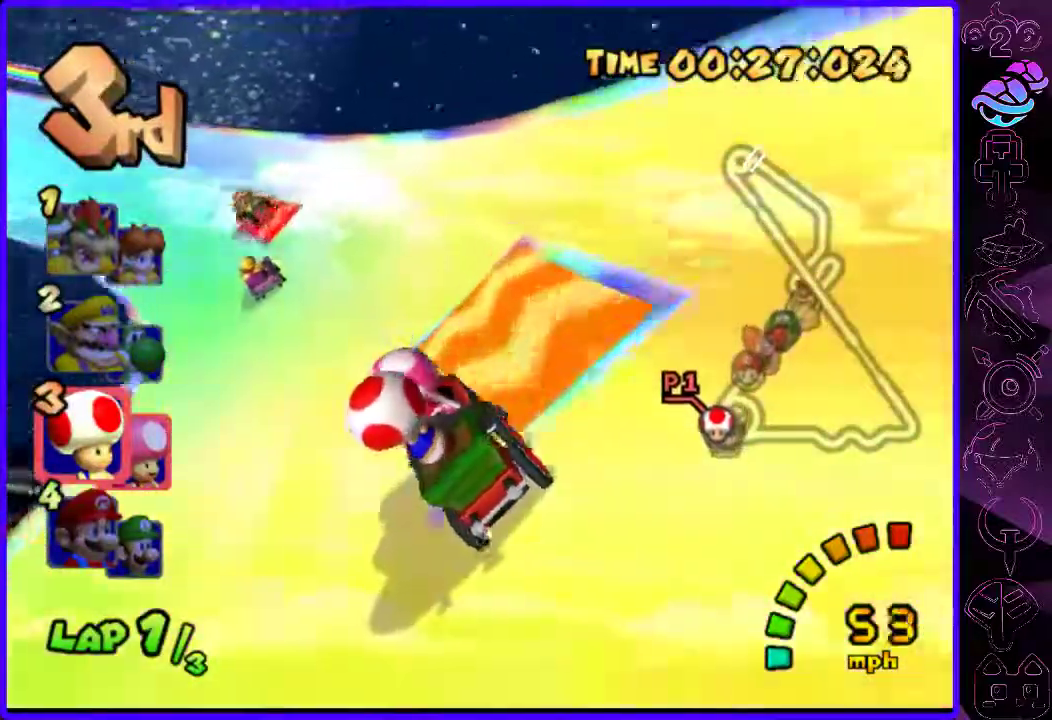
{"buttons": ["B"], "left_stick": "center", "right_stick": "center", "events": [[60, "left_stick", "center"], [260, "left_stick", "left"], [480, "left_stick", "center"]]}
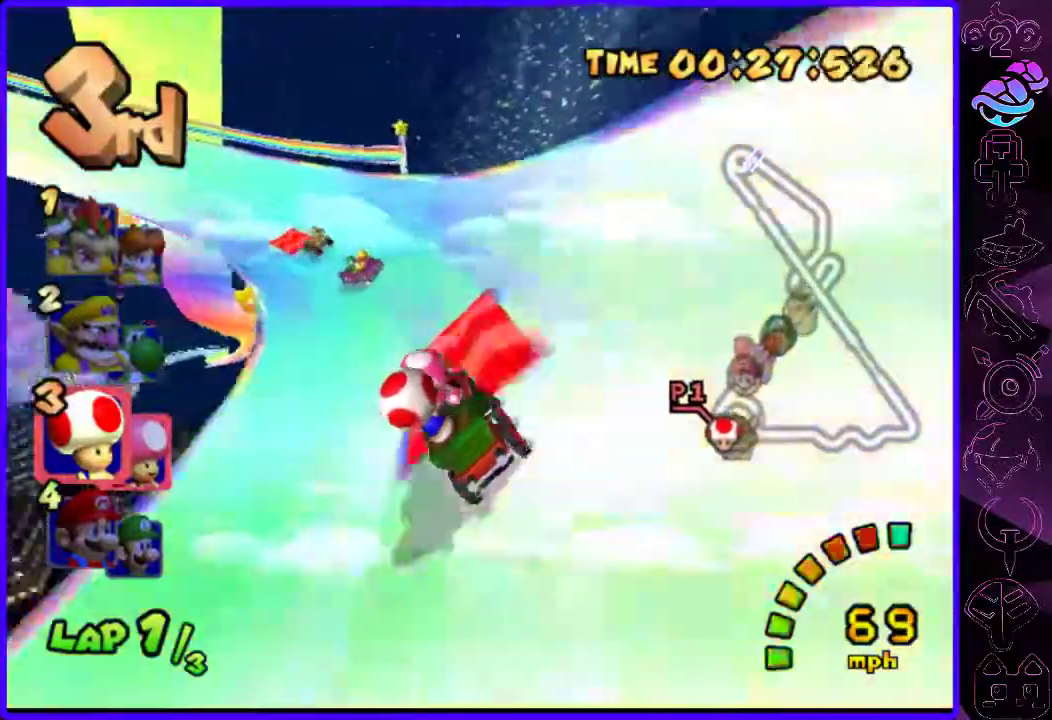
{"buttons": ["B"], "left_stick": "center", "right_stick": "center", "events": [[160, "left_stick", "left"], [440, "left_stick", "center"]]}
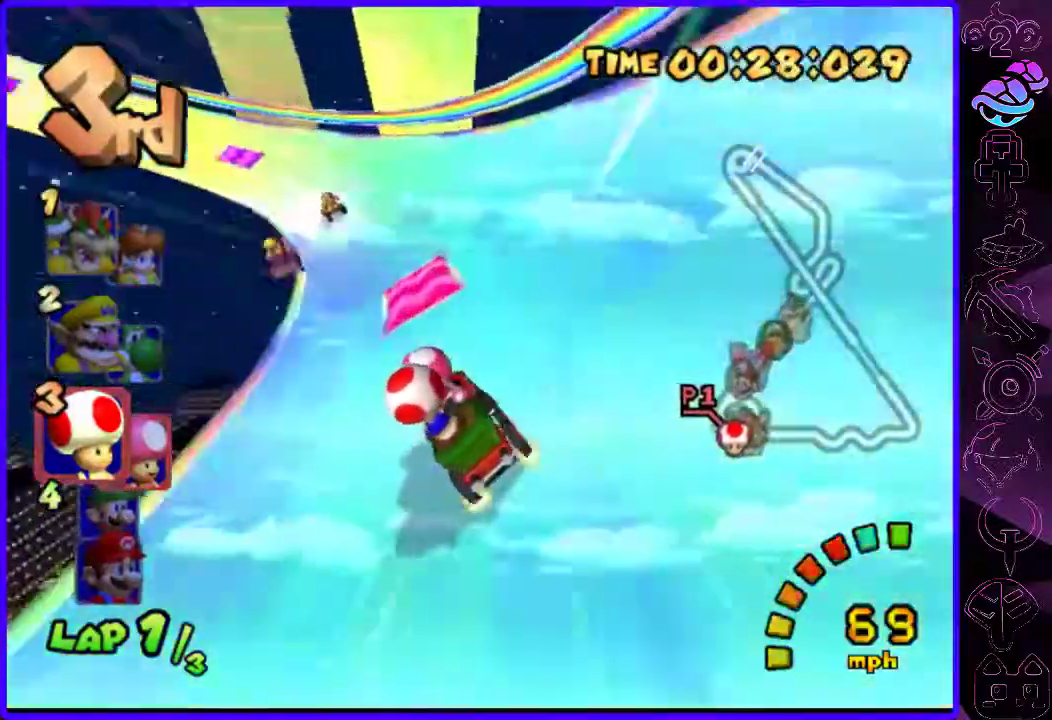
{"buttons": ["B"], "left_stick": "center", "right_stick": "center", "events": []}
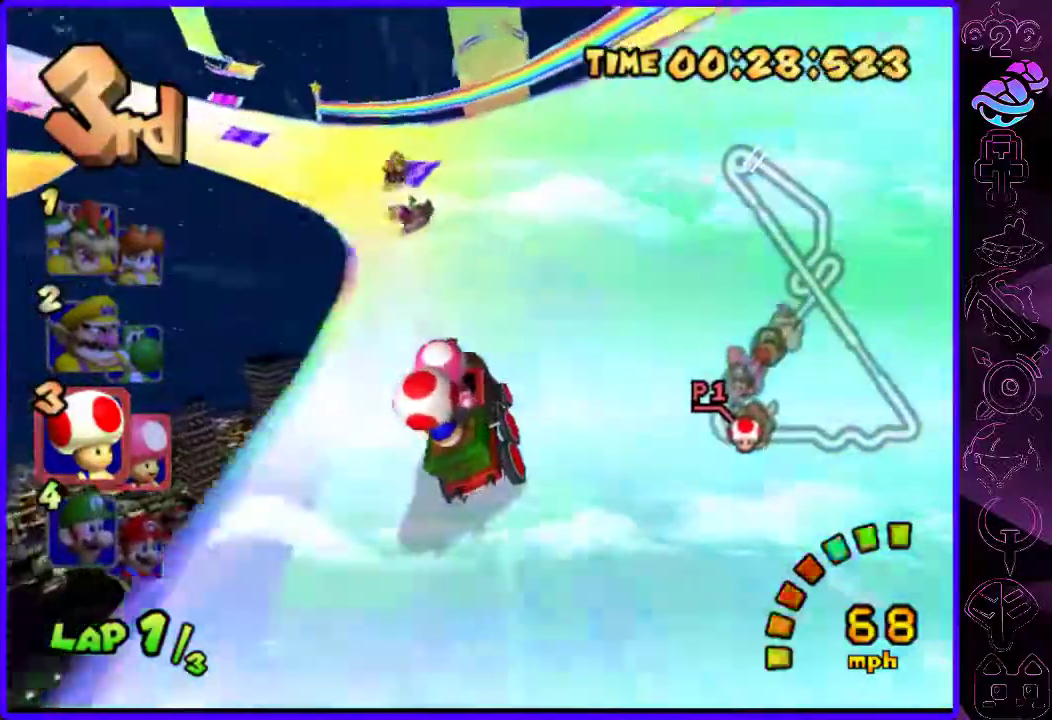
{"buttons": ["B"], "left_stick": "center", "right_stick": "center", "events": [[60, "left_stick", "left"], [480, "left_stick", "center"]]}
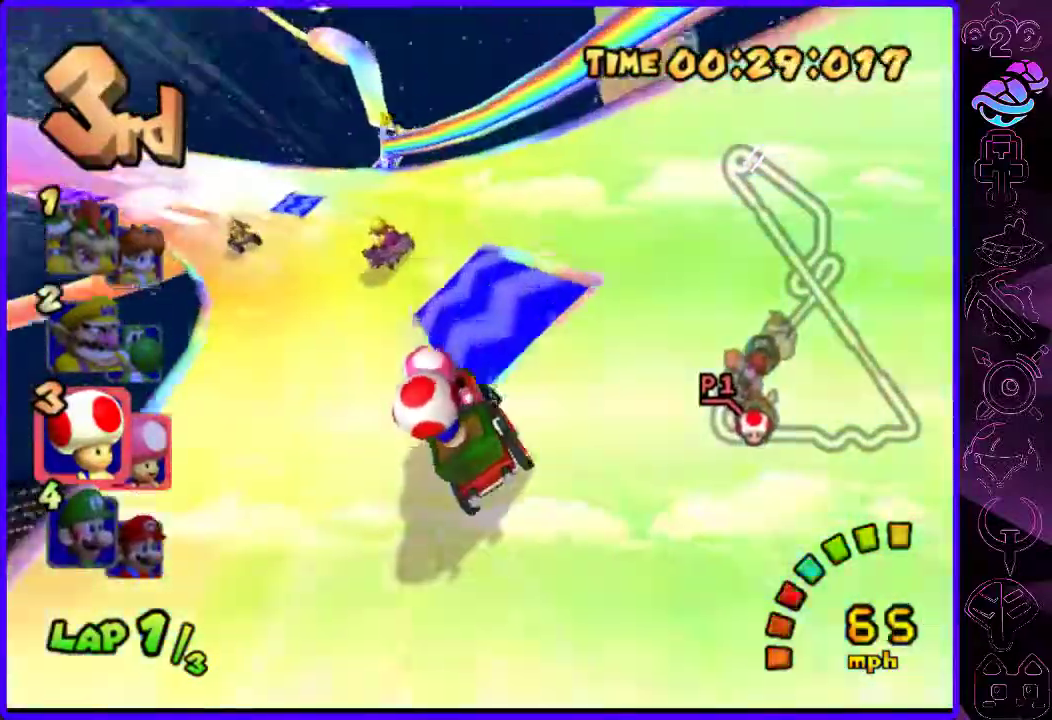
{"buttons": ["B"], "left_stick": "left", "right_stick": "center", "events": [[240, "left_stick", "left"]]}
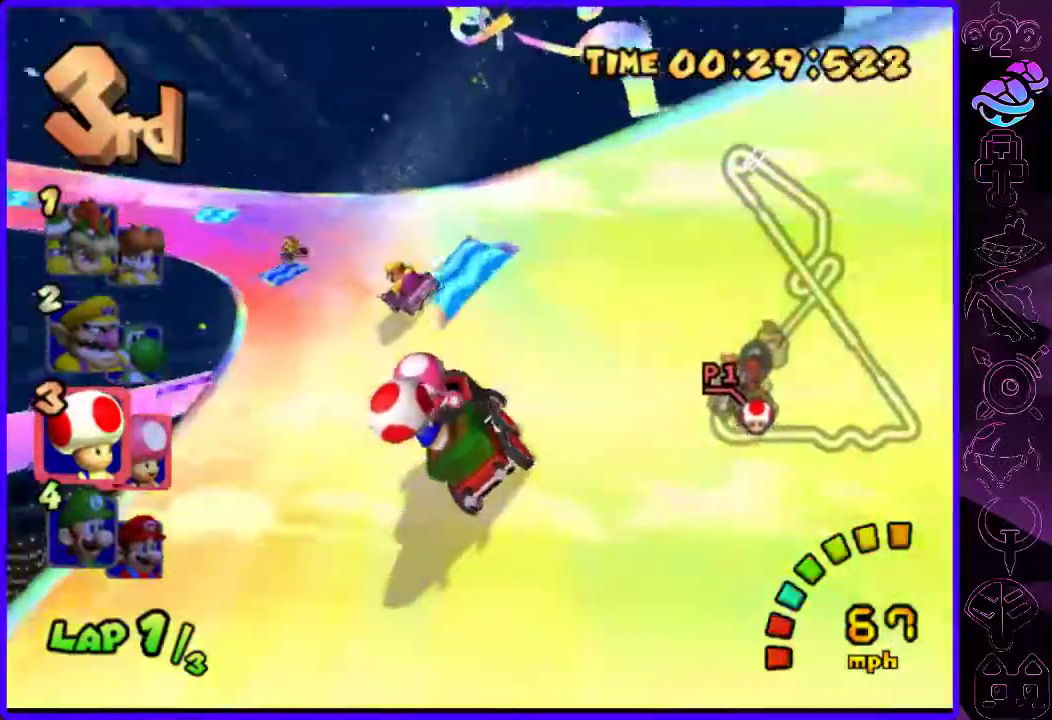
{"buttons": ["B"], "left_stick": "center", "right_stick": "center", "events": [[120, "left_stick", "center"]]}
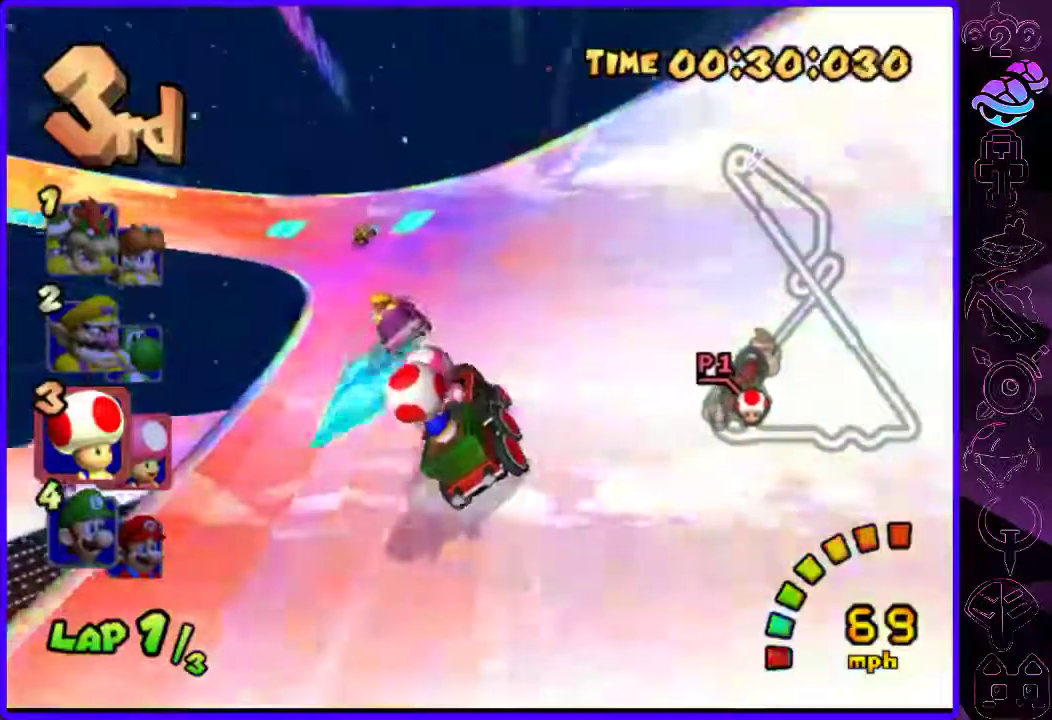
{"buttons": ["B"], "left_stick": "left", "right_stick": "center", "events": [[100, "left_stick", "left"]]}
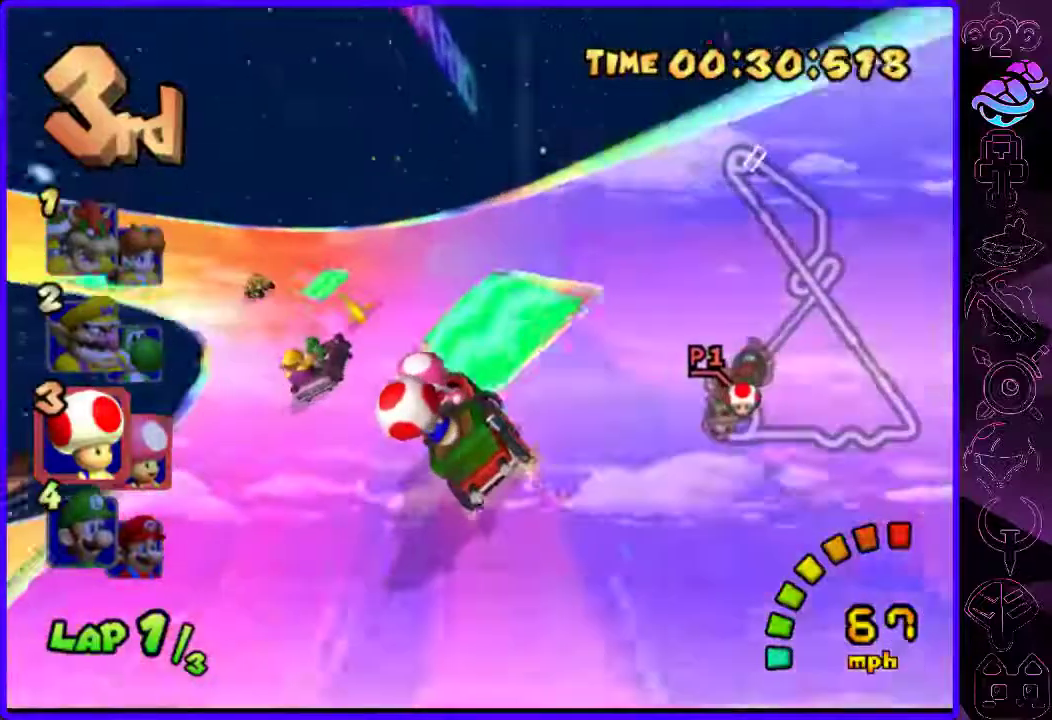
{"buttons": ["B"], "left_stick": "center", "right_stick": "center", "events": [[80, "left_stick", "center"], [140, "left_stick", "left"], [400, "left_stick", "center"]]}
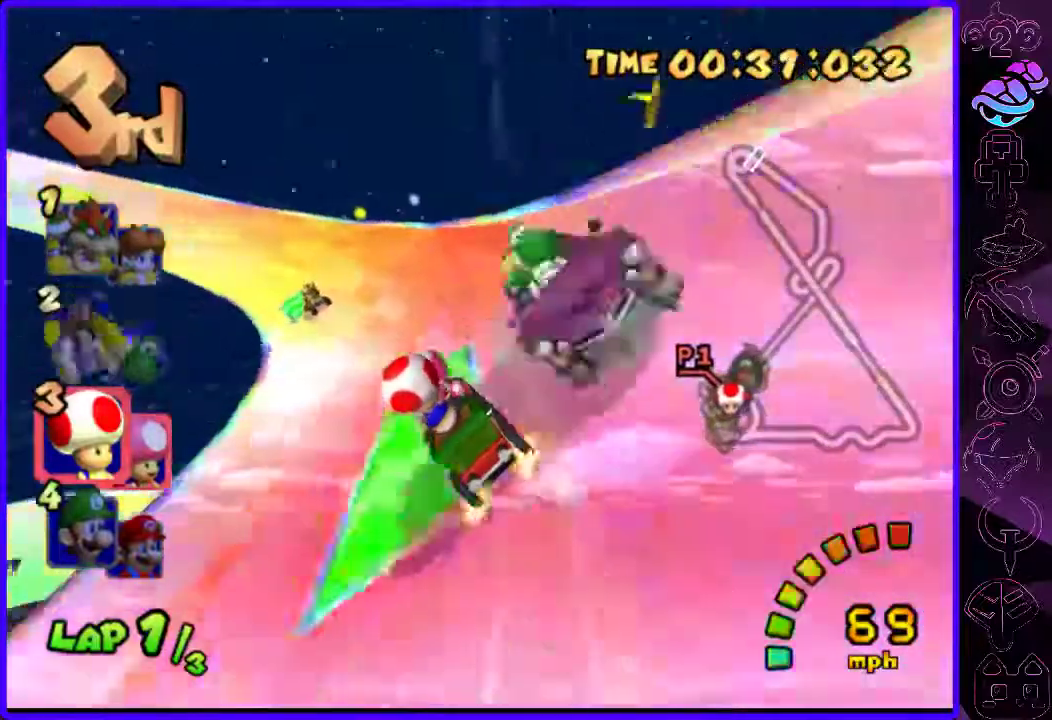
{"buttons": ["B"], "left_stick": "center", "right_stick": "center", "events": [[120, "left_stick", "left"], [280, "left_stick", "center"]]}
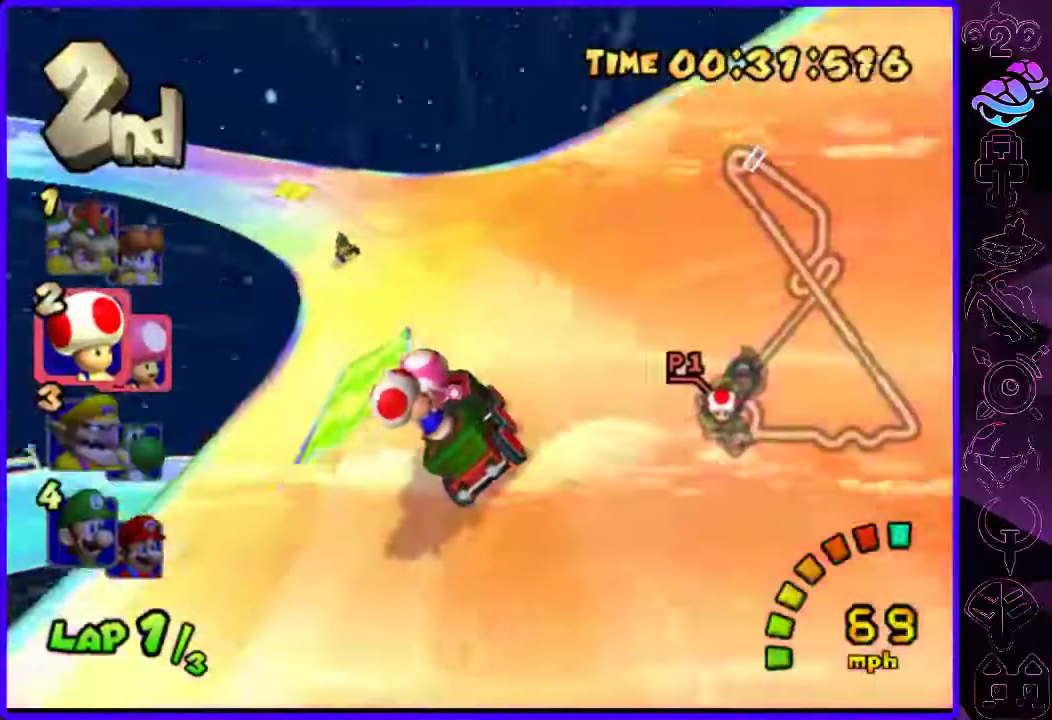
{"buttons": ["B"], "left_stick": "left", "right_stick": "center", "events": [[220, "left_stick", "left"]]}
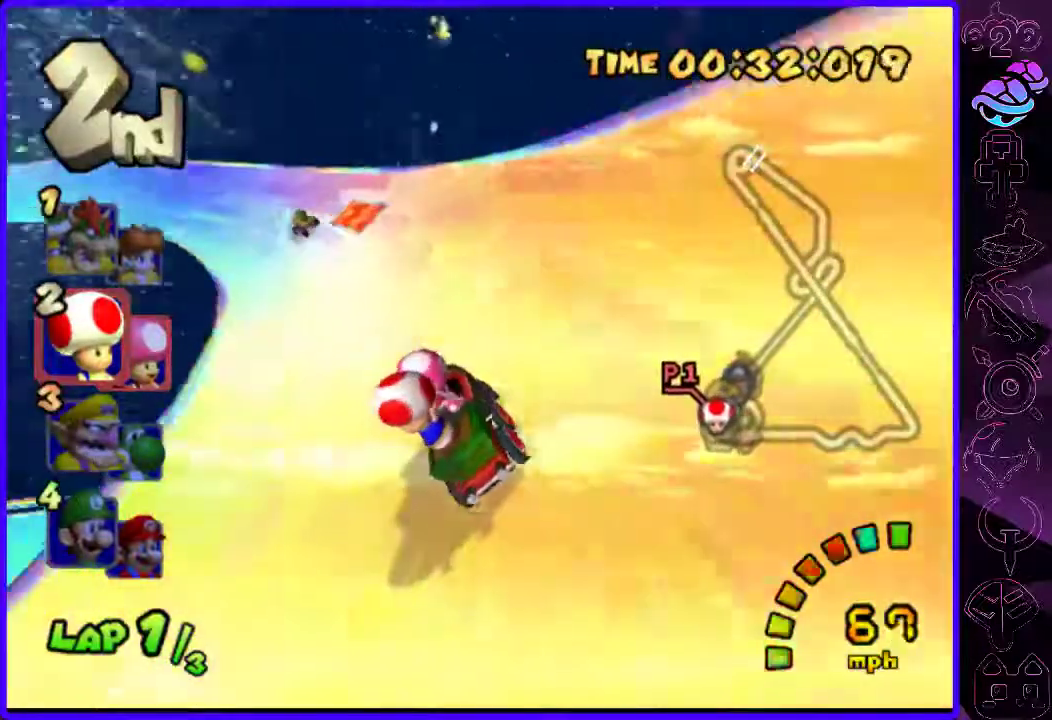
{"buttons": ["B"], "left_stick": "left", "right_stick": "center", "events": [[280, "left_stick", "center"], [480, "left_stick", "left"]]}
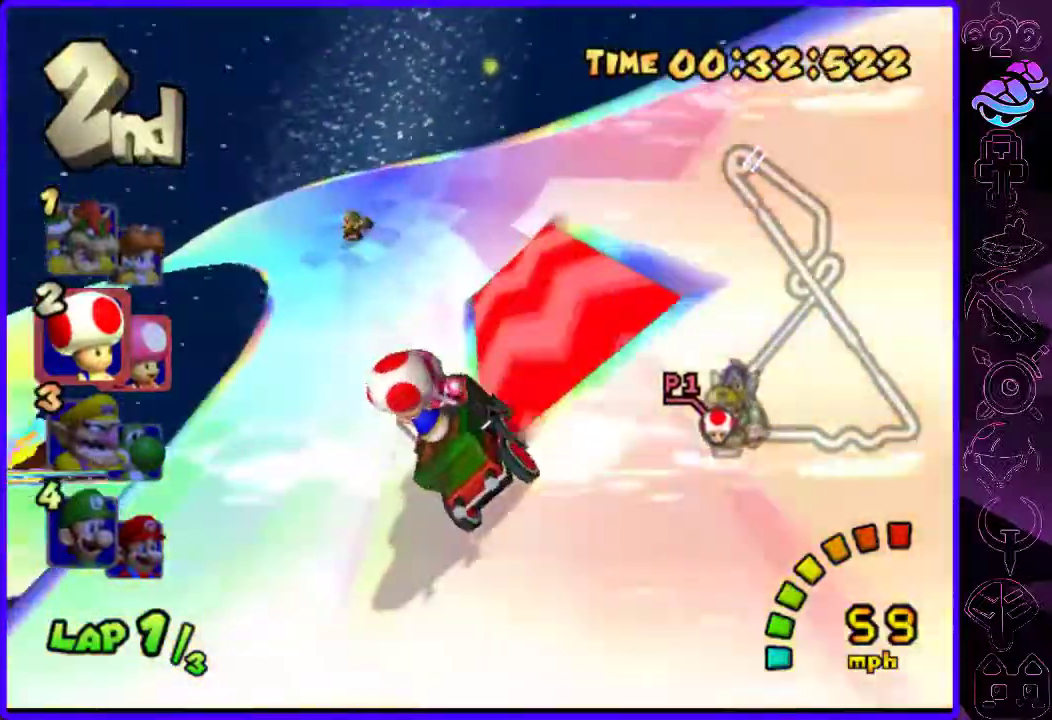
{"buttons": ["B"], "left_stick": "left", "right_stick": "center", "events": [[200, "left_stick", "center"], [480, "left_stick", "left"]]}
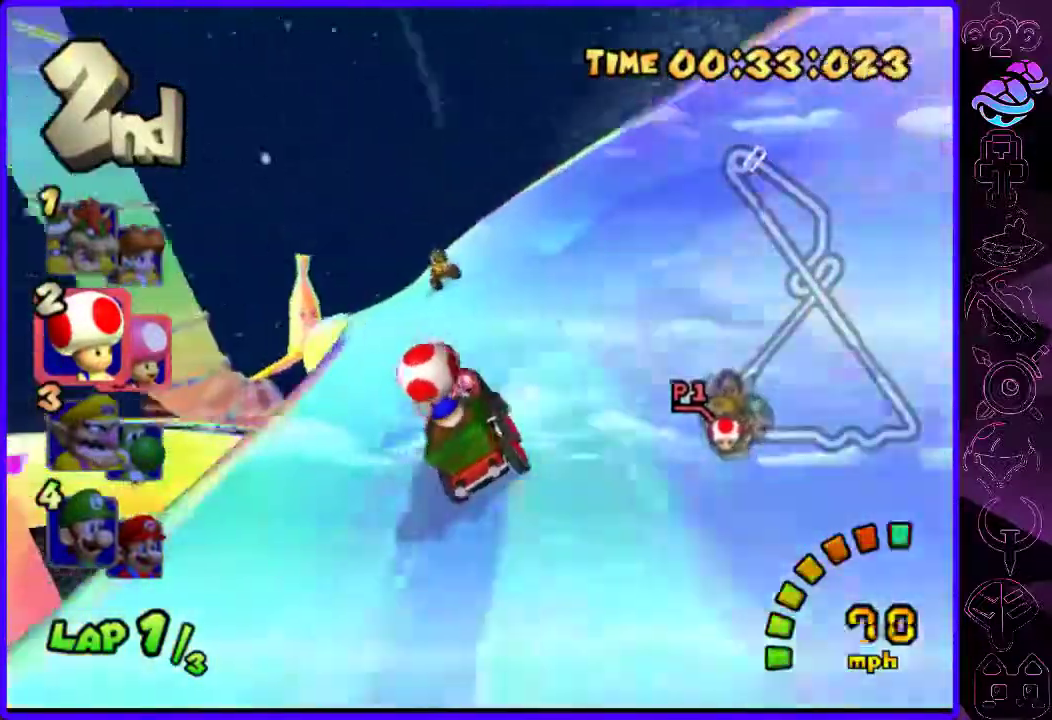
{"buttons": ["B"], "left_stick": "center", "right_stick": "center", "events": [[200, "left_stick", "center"]]}
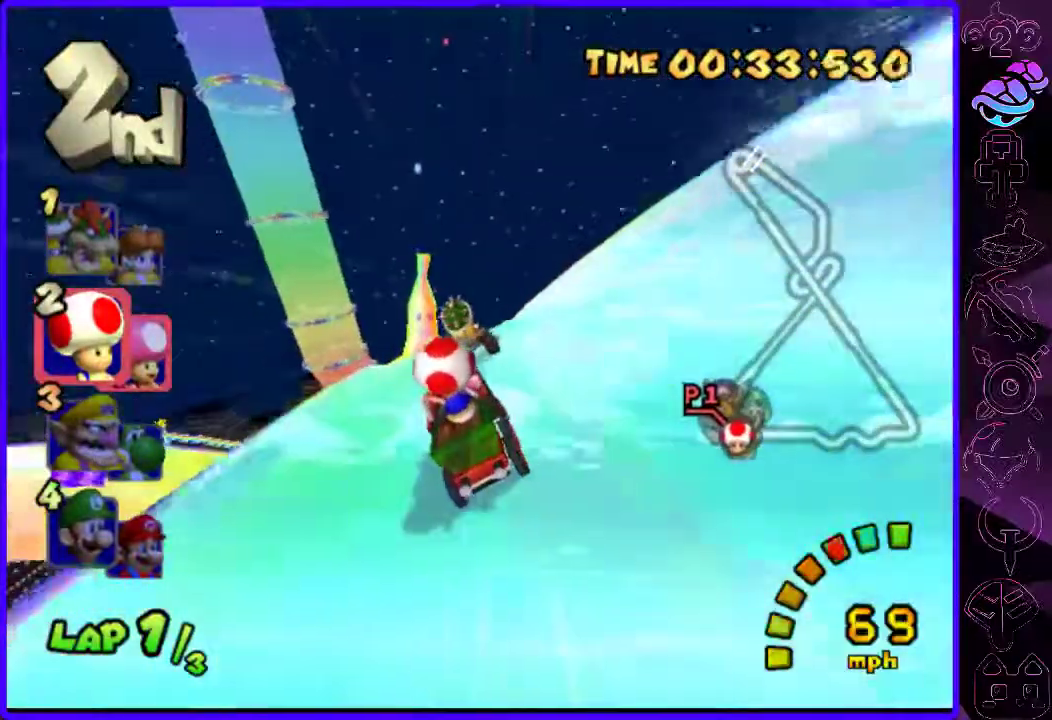
{"buttons": ["B"], "left_stick": "down-left", "right_stick": "center", "events": [[40, "left_stick", "left"], [200, "left_stick", "center"], [440, "left_stick", "down-left"]]}
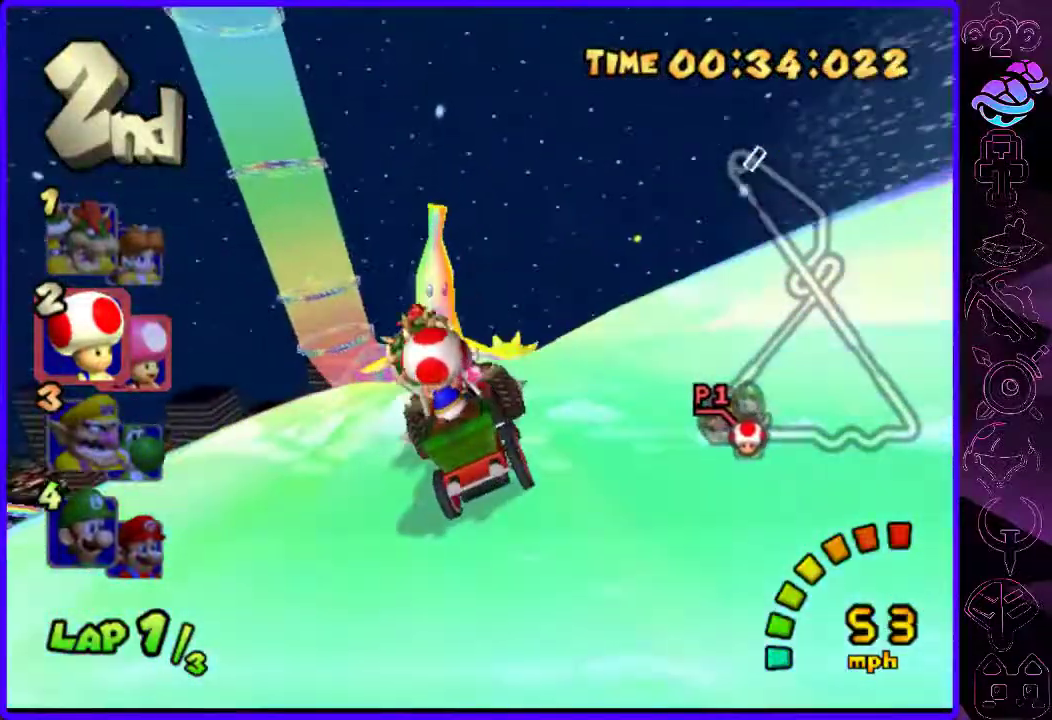
{"buttons": ["B"], "left_stick": "center", "right_stick": "center", "events": [[40, "left_stick", "center"]]}
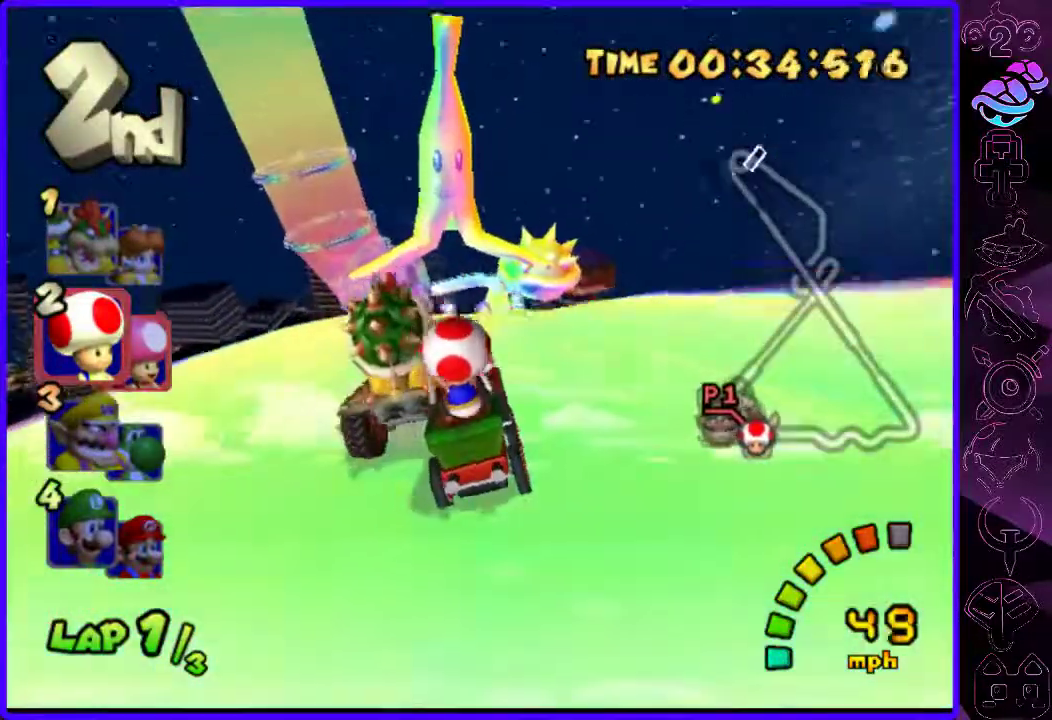
{"buttons": ["B"], "left_stick": "right", "right_stick": "center", "events": [[460, "left_stick", "right"]]}
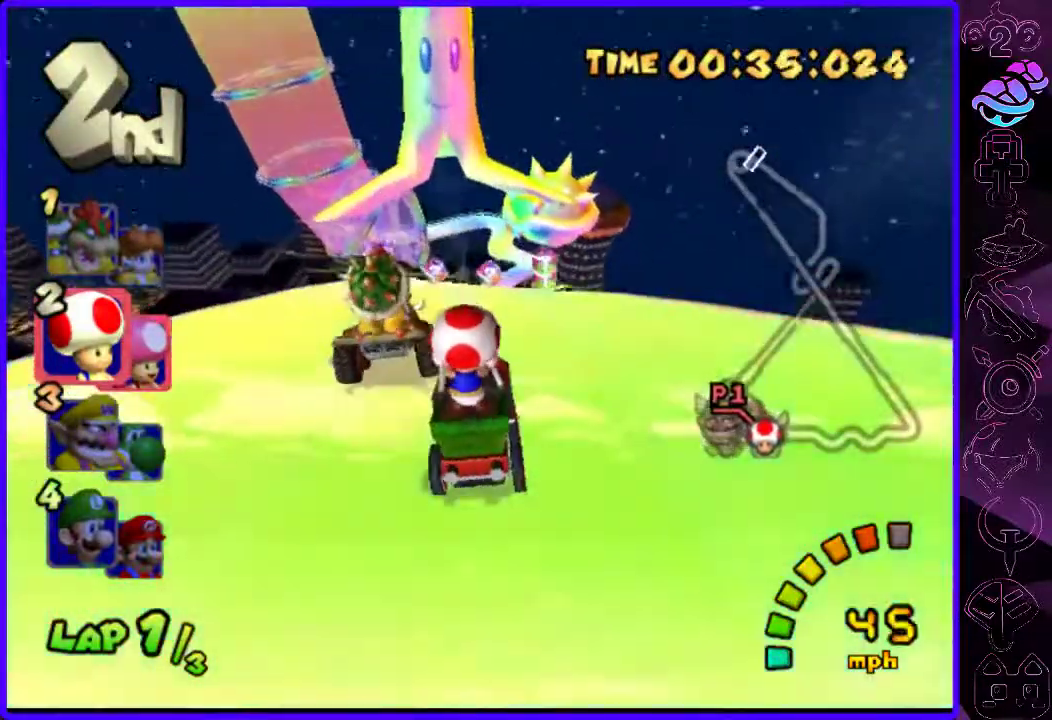
{"buttons": ["B"], "left_stick": "left", "right_stick": "center", "events": [[280, "left_stick", "left"]]}
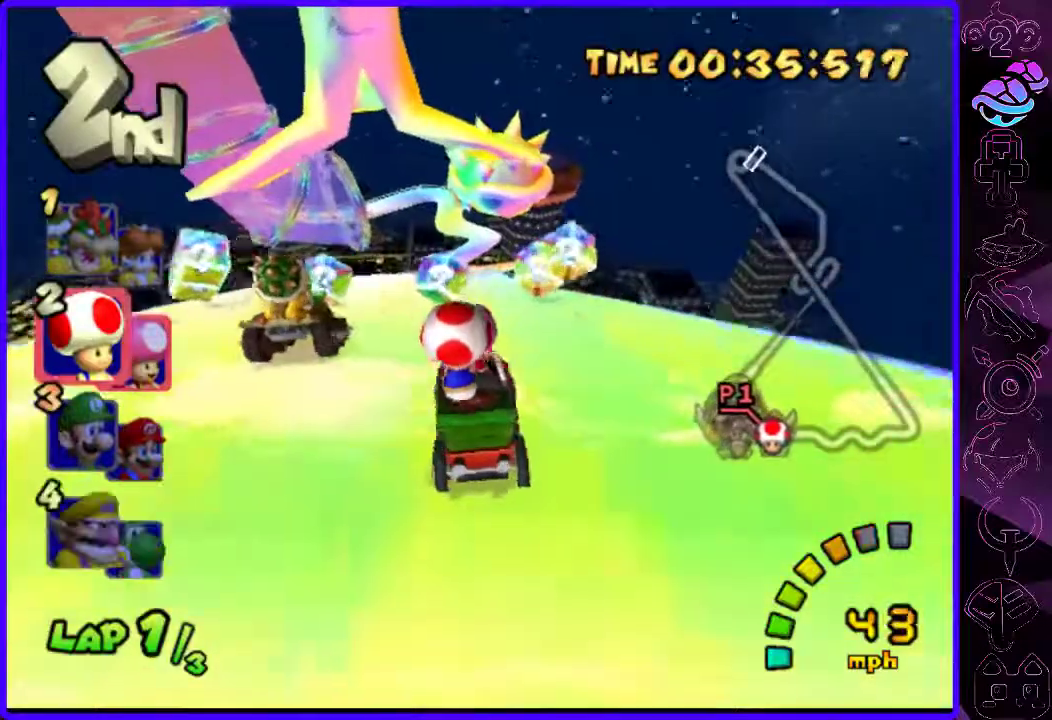
{"buttons": ["B"], "left_stick": "center", "right_stick": "center", "events": [[20, "left_stick", "center"], [320, "left_stick", "right"], [460, "left_stick", "center"]]}
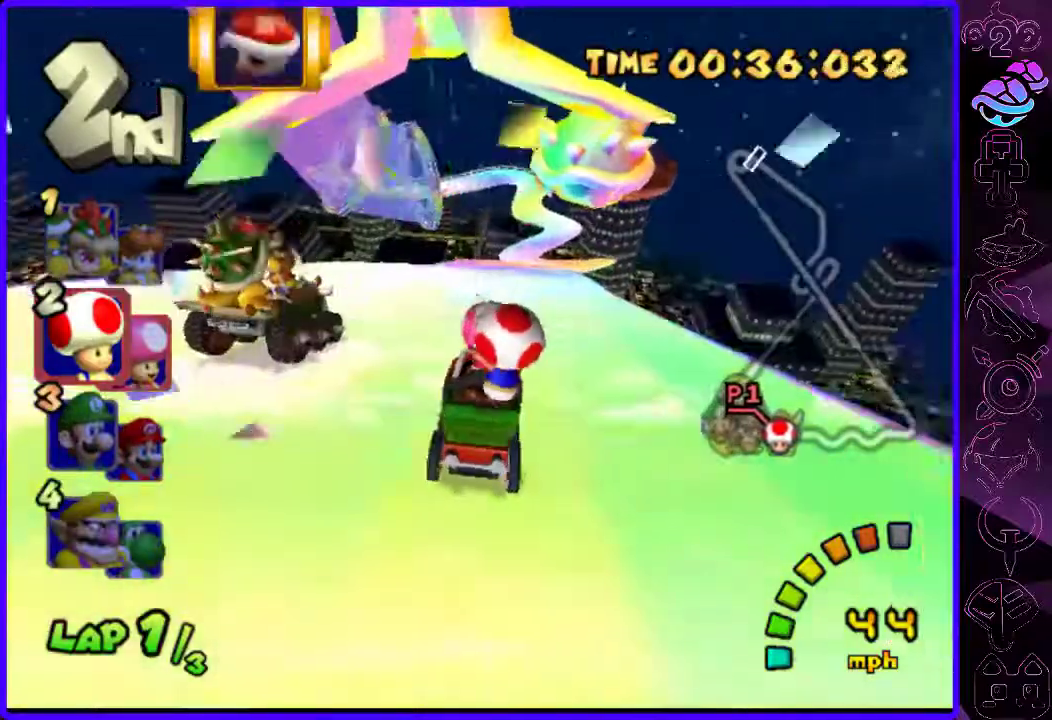
{"buttons": ["B"], "left_stick": "center", "right_stick": "center", "events": [[200, "left_stick", "right"], [420, "left_stick", "center"]]}
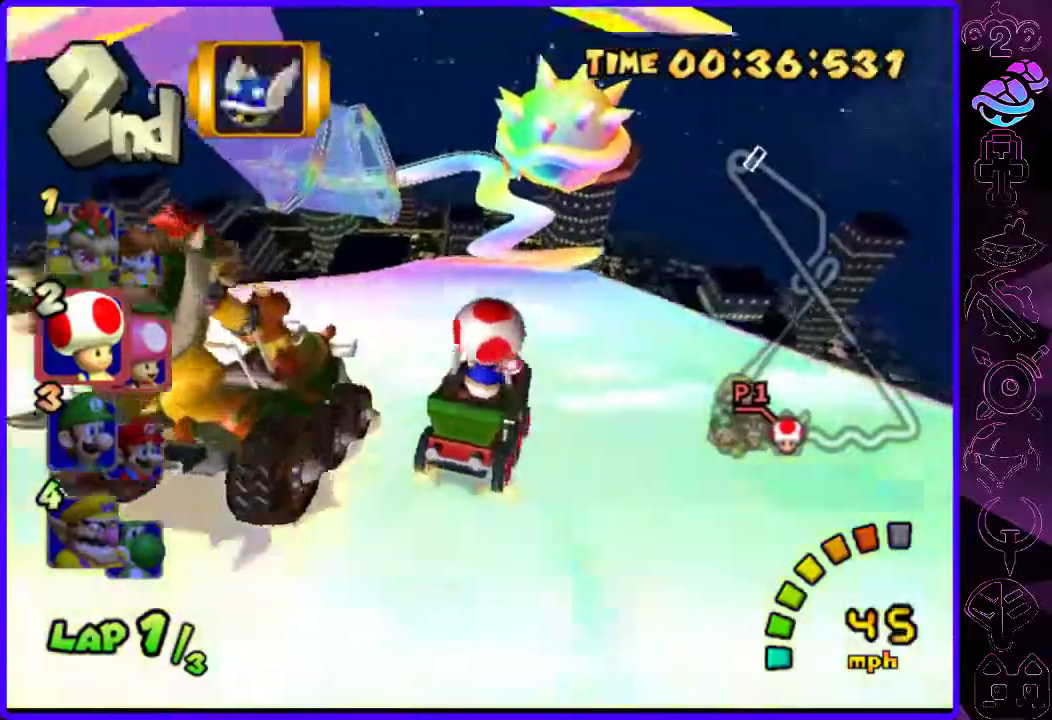
{"buttons": ["B"], "left_stick": "center", "right_stick": "center", "events": [[200, "left_stick", "left"], [320, "Y", "down"], [380, "left_stick", "center"], [420, "Y", "up"]]}
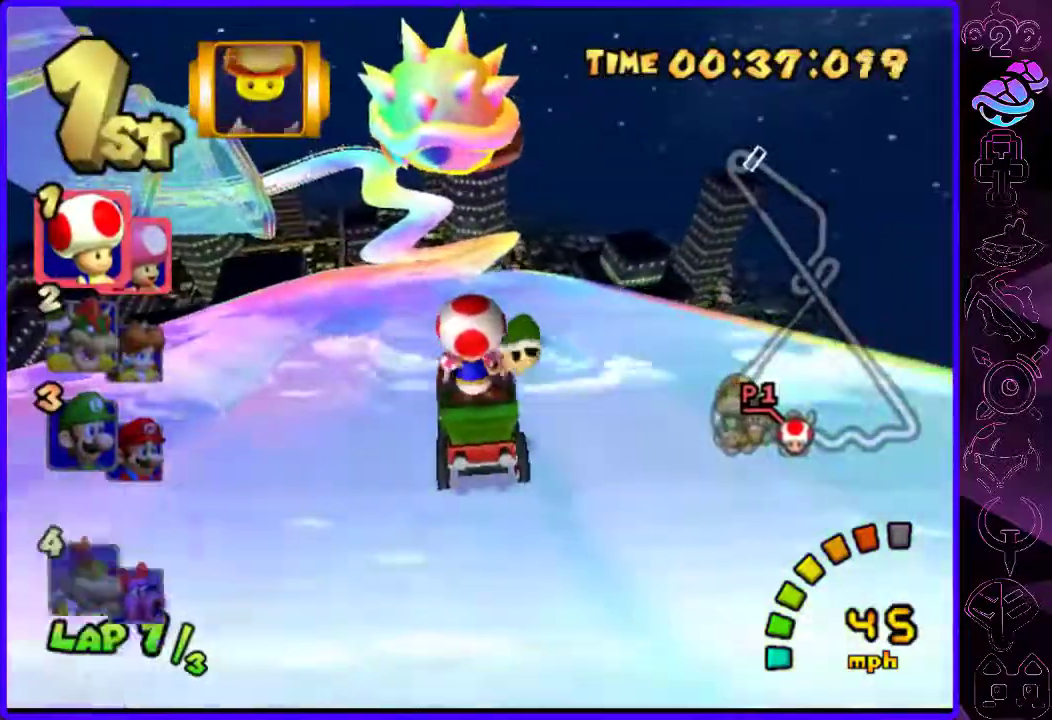
{"buttons": ["B"], "left_stick": "center", "right_stick": "center", "events": []}
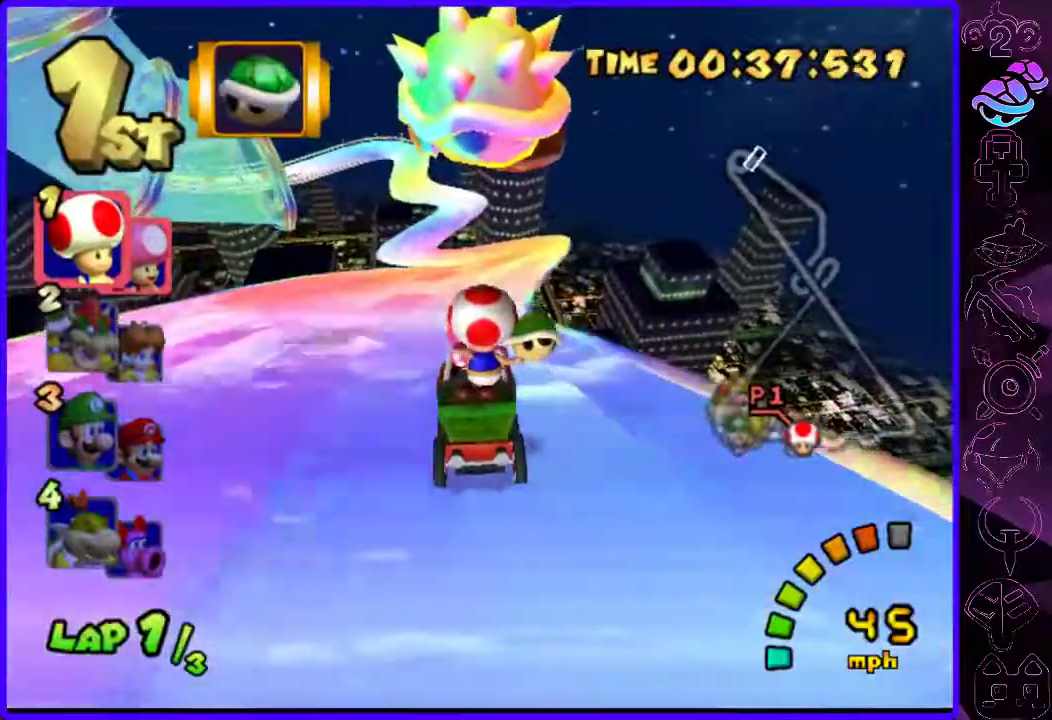
{"buttons": ["B"], "left_stick": "center", "right_stick": "center", "events": [[300, "left_stick", "right"], [400, "left_stick", "center"]]}
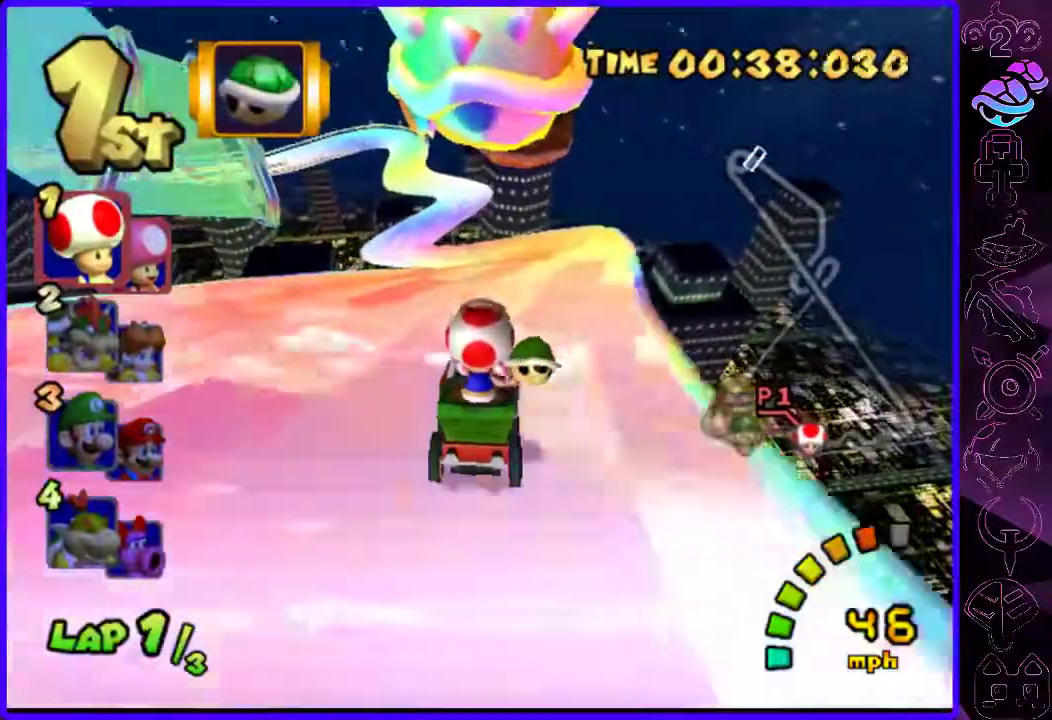
{"buttons": ["B"], "left_stick": "down-left", "right_stick": "center", "events": [[360, "left_stick", "down-left"], [400, "Y", "down"], [500, "Y", "up"]]}
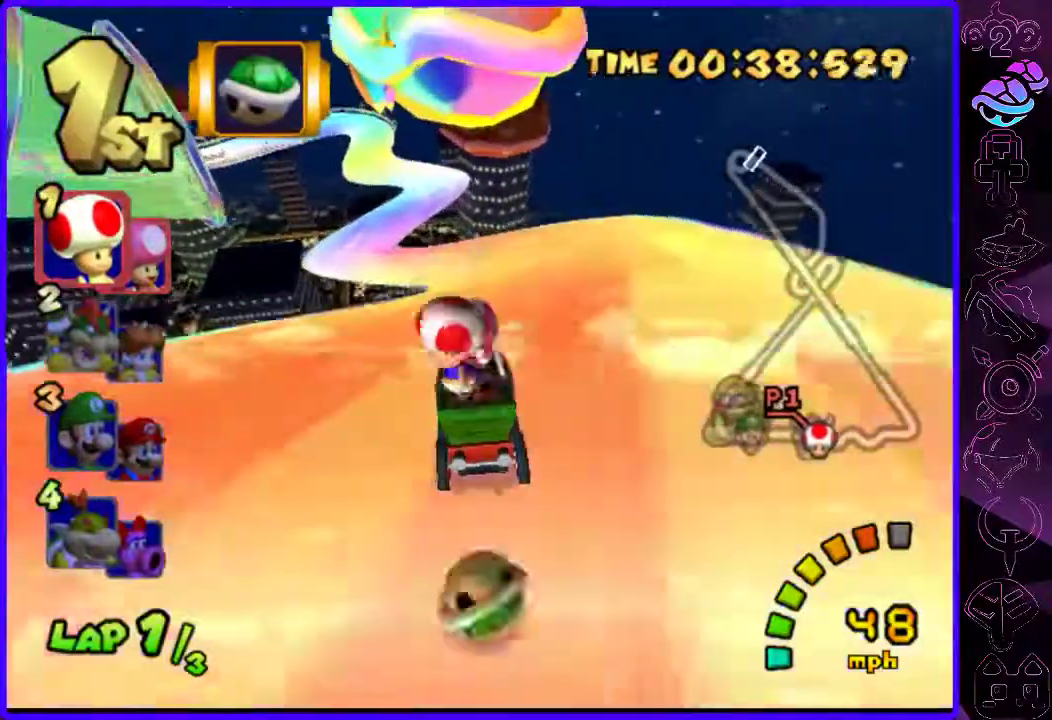
{"buttons": ["B"], "left_stick": "center", "right_stick": "center", "events": [[20, "left_stick", "center"], [160, "left_stick", "left"], [380, "left_stick", "center"]]}
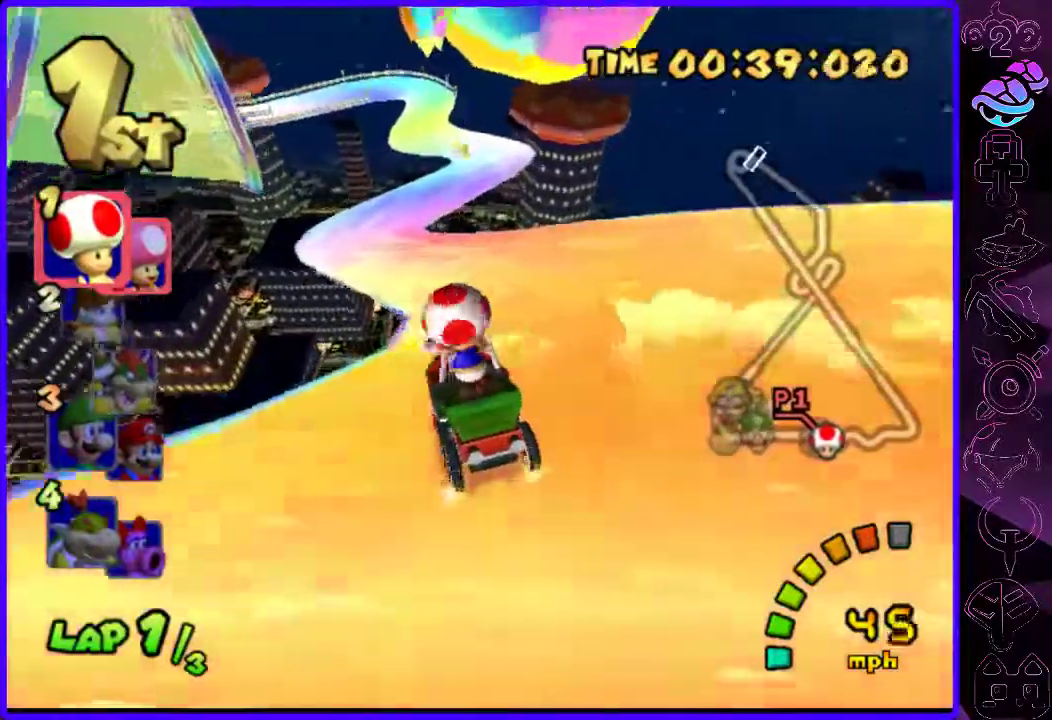
{"buttons": ["B"], "left_stick": "center", "right_stick": "center", "events": [[60, "left_stick", "left"], [140, "left_stick", "center"]]}
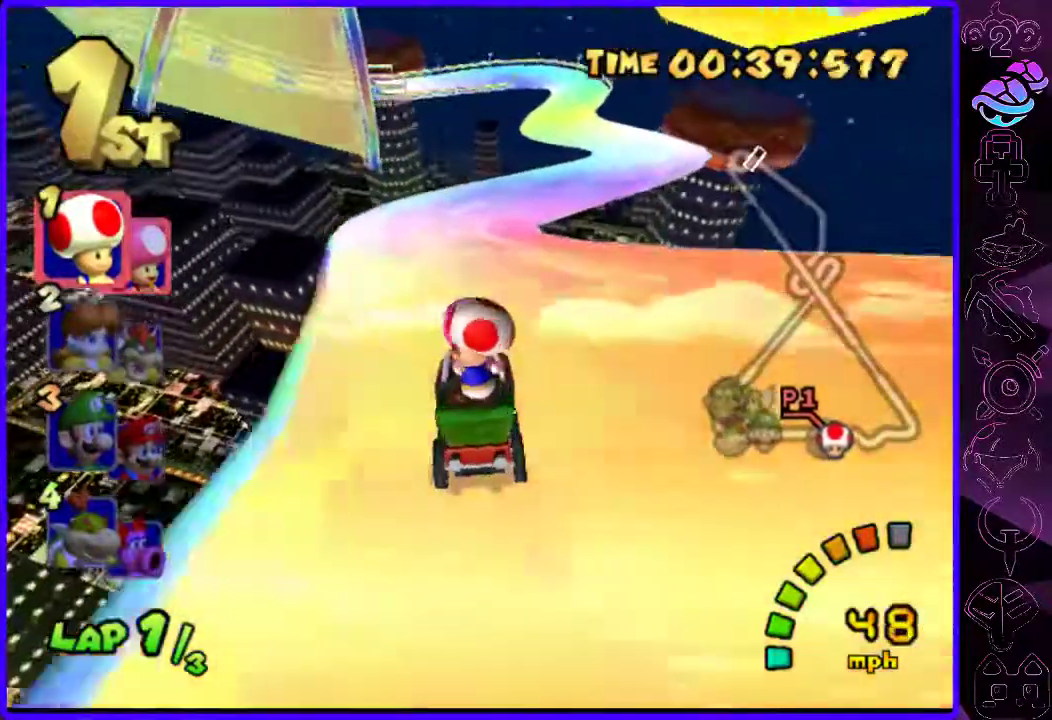
{"buttons": ["B"], "left_stick": "right", "right_stick": "center", "events": [[180, "left_stick", "right"]]}